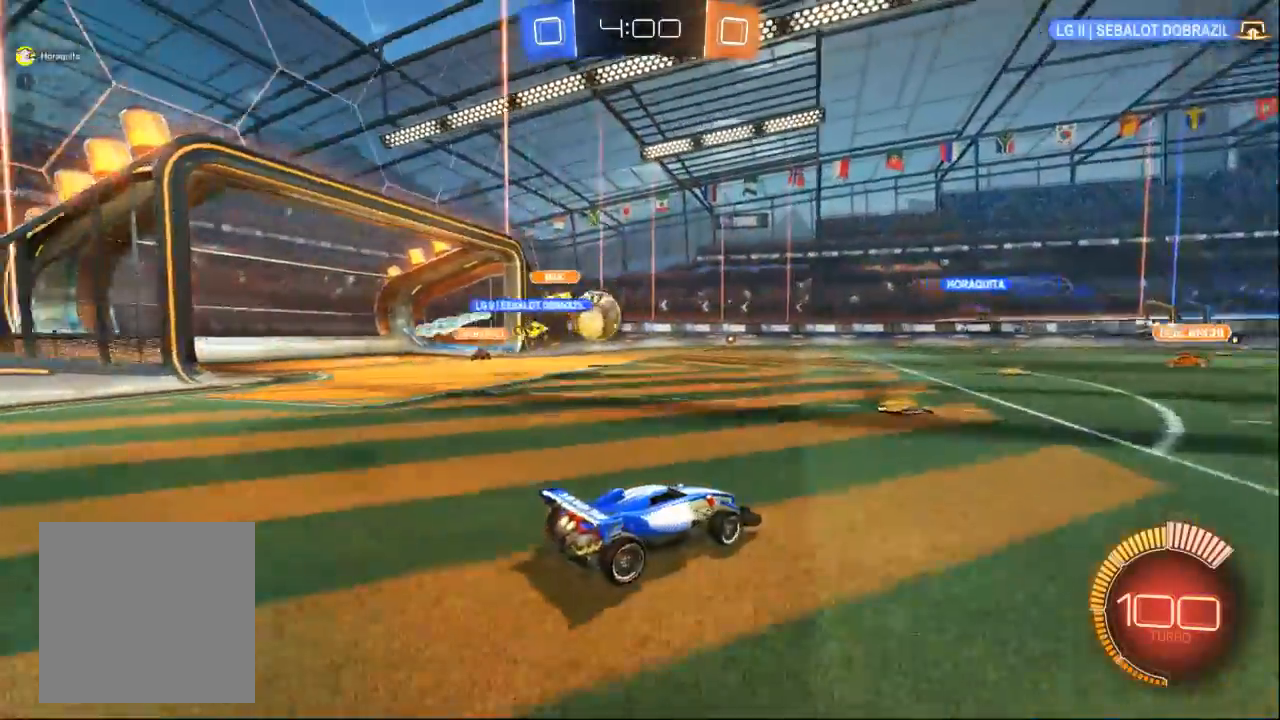
Gameplay with a controller (Xbox layout); each line is a JSON object with the inputs held at the frame after it (dt_ms = milliseconds from this image to that frame). "events" lists button and stick changes between this image and that frame as [ms after this image, input, new state], when the widget could be followed in between. Not read: L2 L3 R2 R3 START X Y.
{"dt_ms": 500, "buttons": [], "left_stick": "center", "right_stick": "center", "events": [[100, "left_stick", "center"]]}
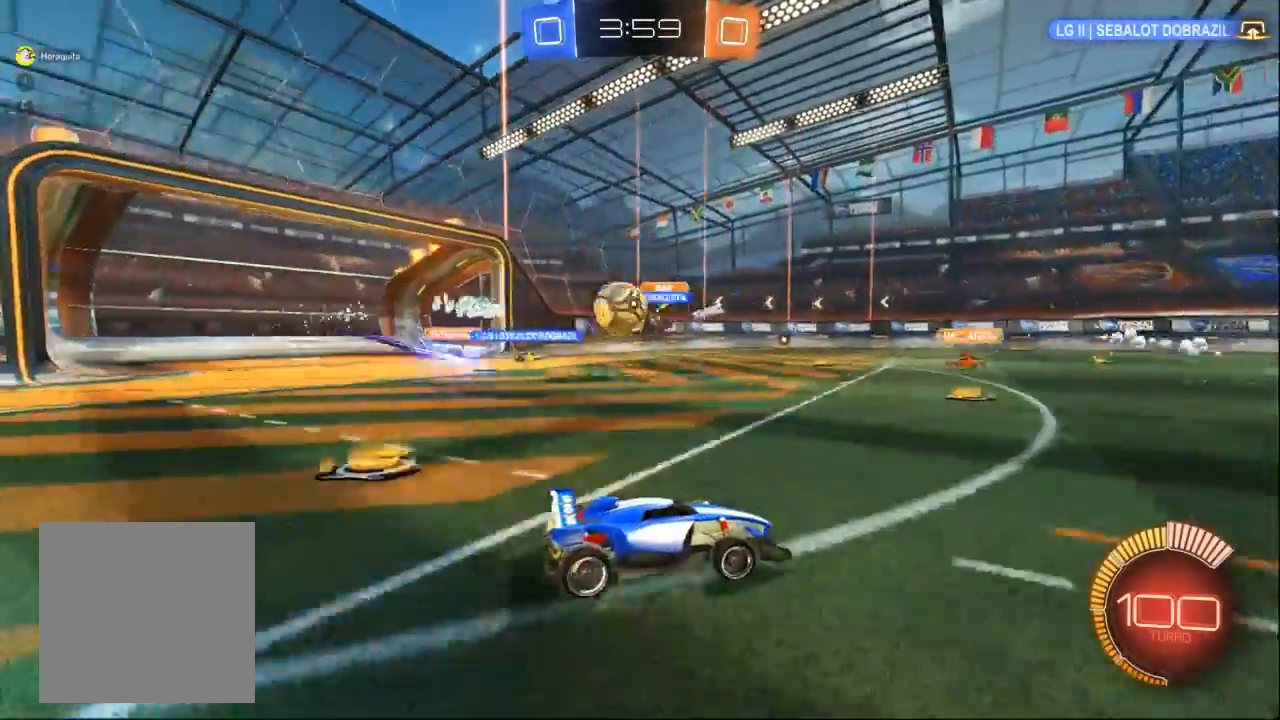
{"dt_ms": 500, "buttons": [], "left_stick": "left", "right_stick": "center", "events": [[33, "left_stick", "left"]]}
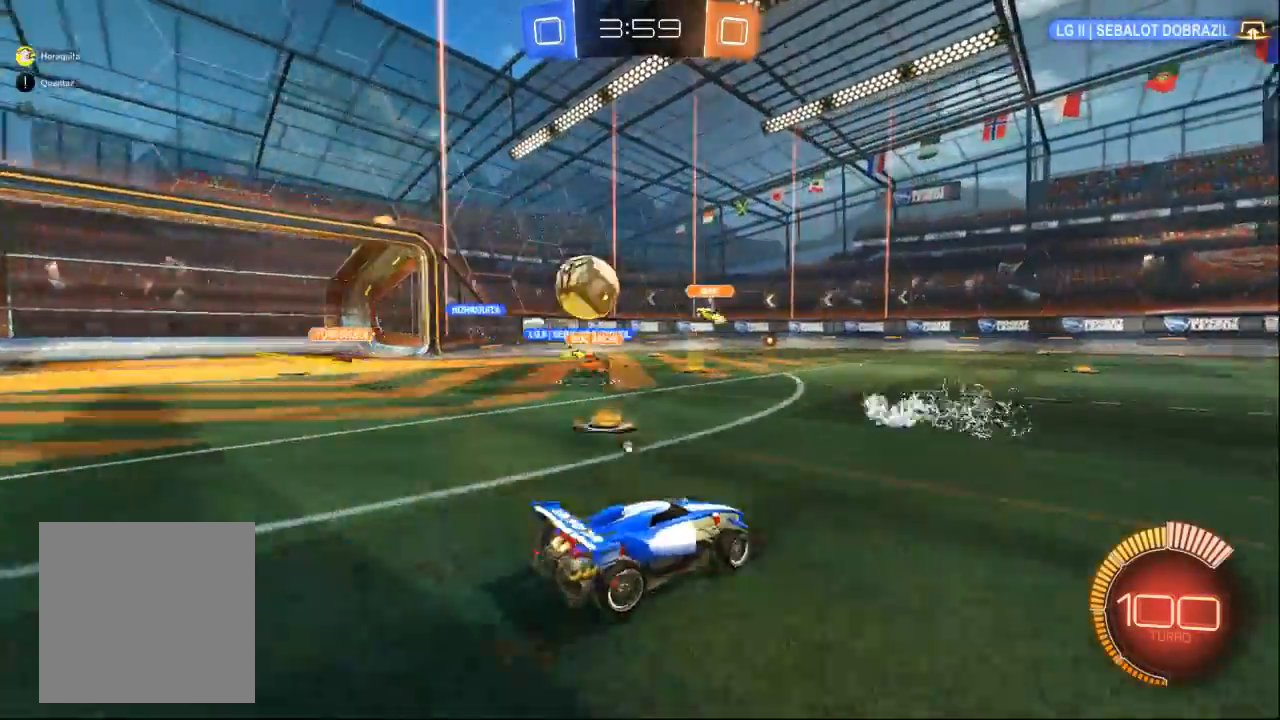
{"dt_ms": 500, "buttons": ["B"], "left_stick": "center", "right_stick": "center", "events": [[67, "B", "down"], [167, "left_stick", "center"], [233, "left_stick", "left"], [333, "left_stick", "center"]]}
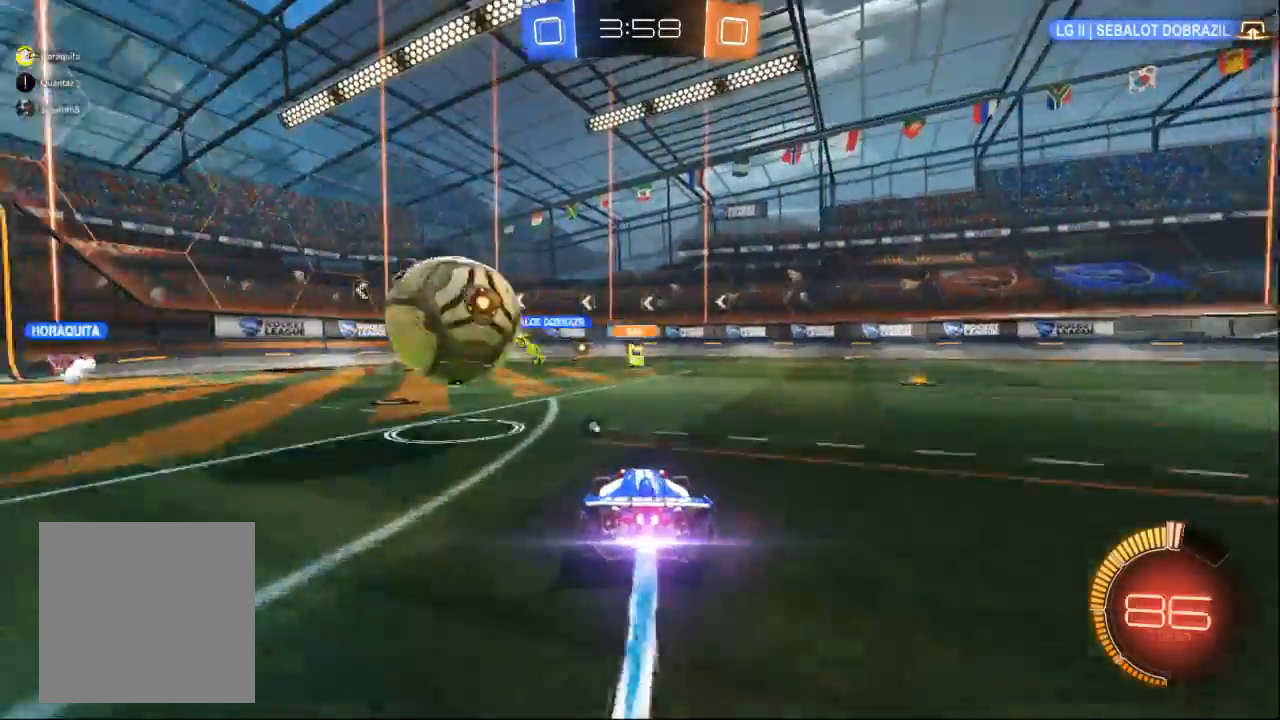
{"dt_ms": 500, "buttons": [], "left_stick": "center", "right_stick": "center", "events": [[167, "B", "up"], [233, "left_stick", "left"], [333, "left_stick", "center"]]}
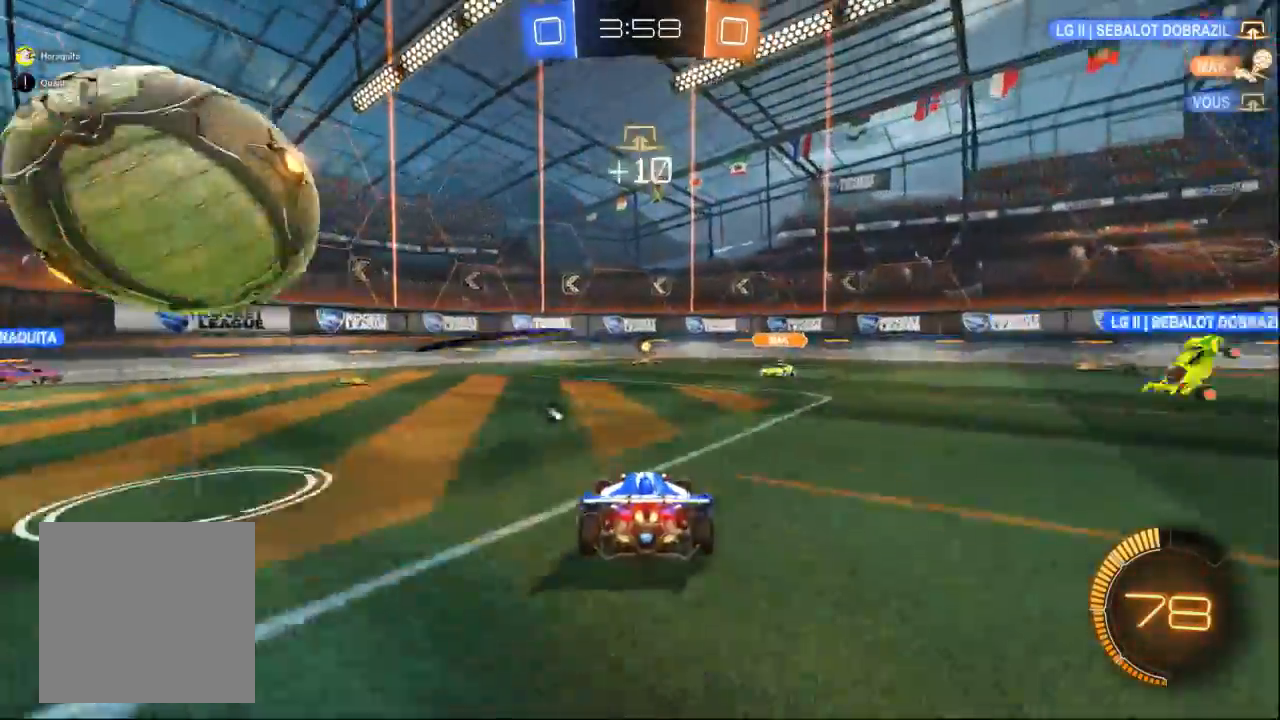
{"dt_ms": 500, "buttons": [], "left_stick": "right", "right_stick": "center", "events": [[100, "left_stick", "right"]]}
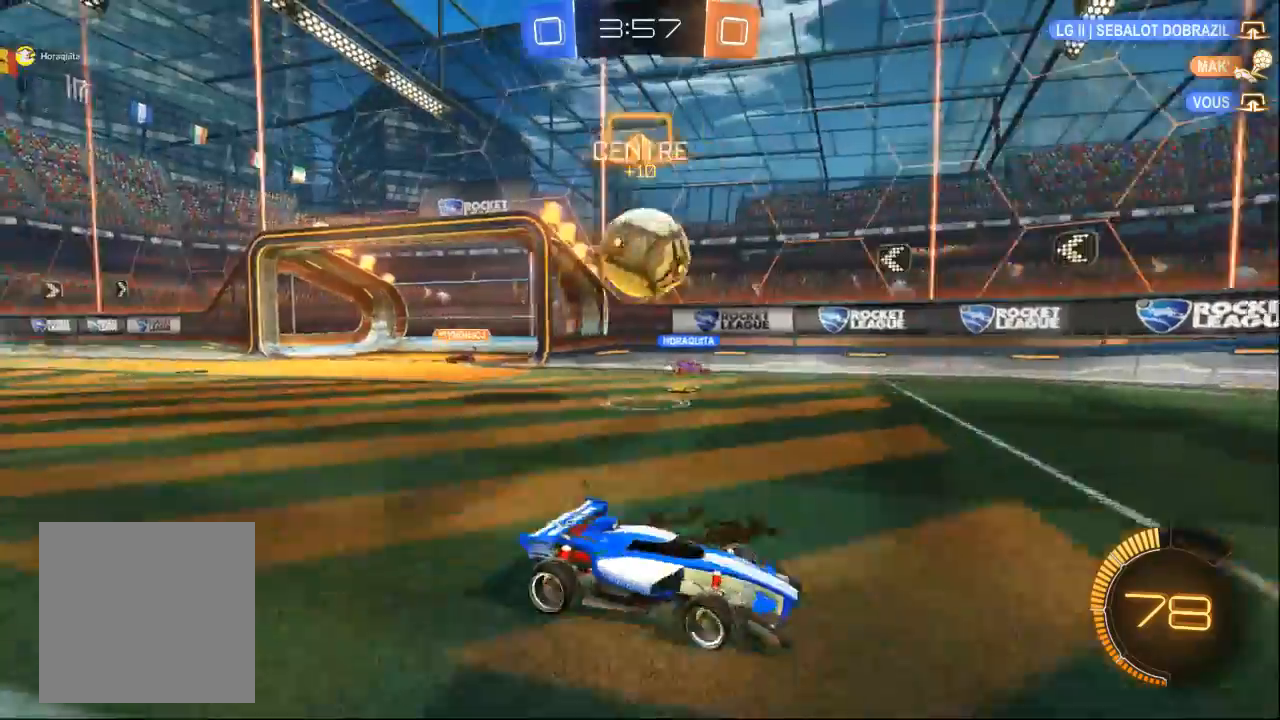
{"dt_ms": 500, "buttons": [], "left_stick": "left", "right_stick": "center", "events": [[100, "left_stick", "center"], [167, "left_stick", "left"]]}
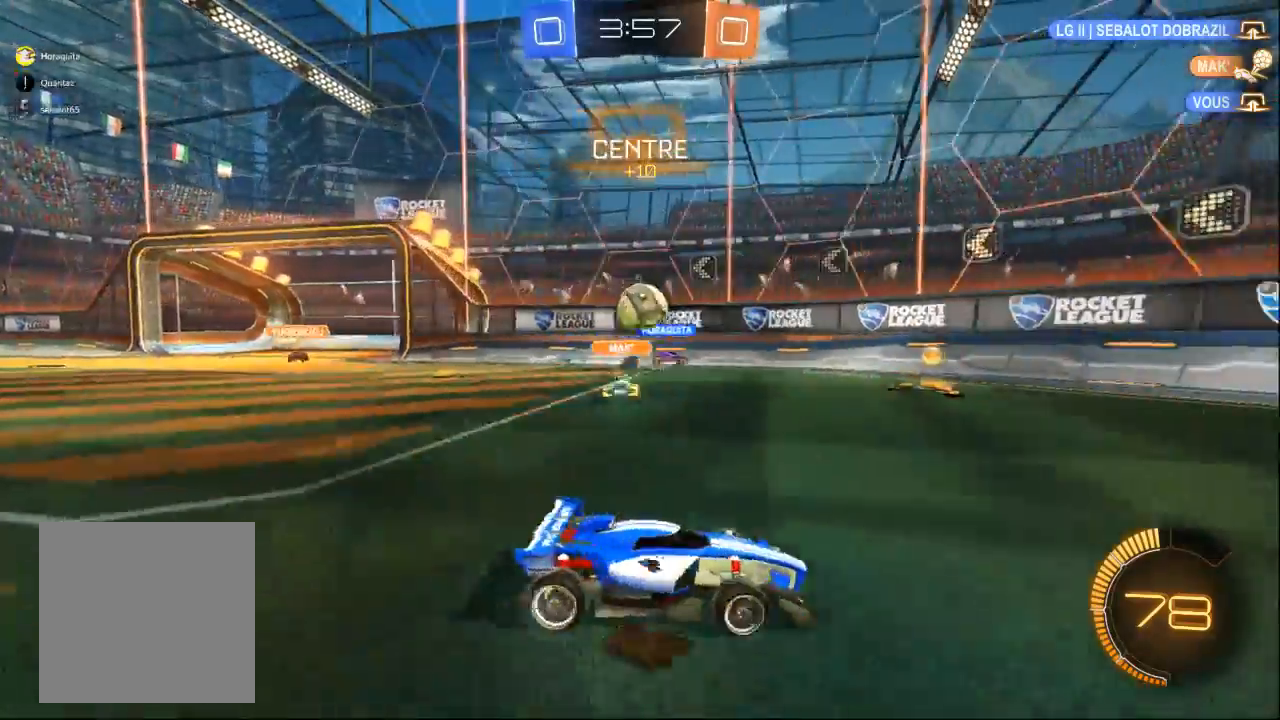
{"dt_ms": 500, "buttons": [], "left_stick": "center", "right_stick": "center", "events": [[400, "left_stick", "center"]]}
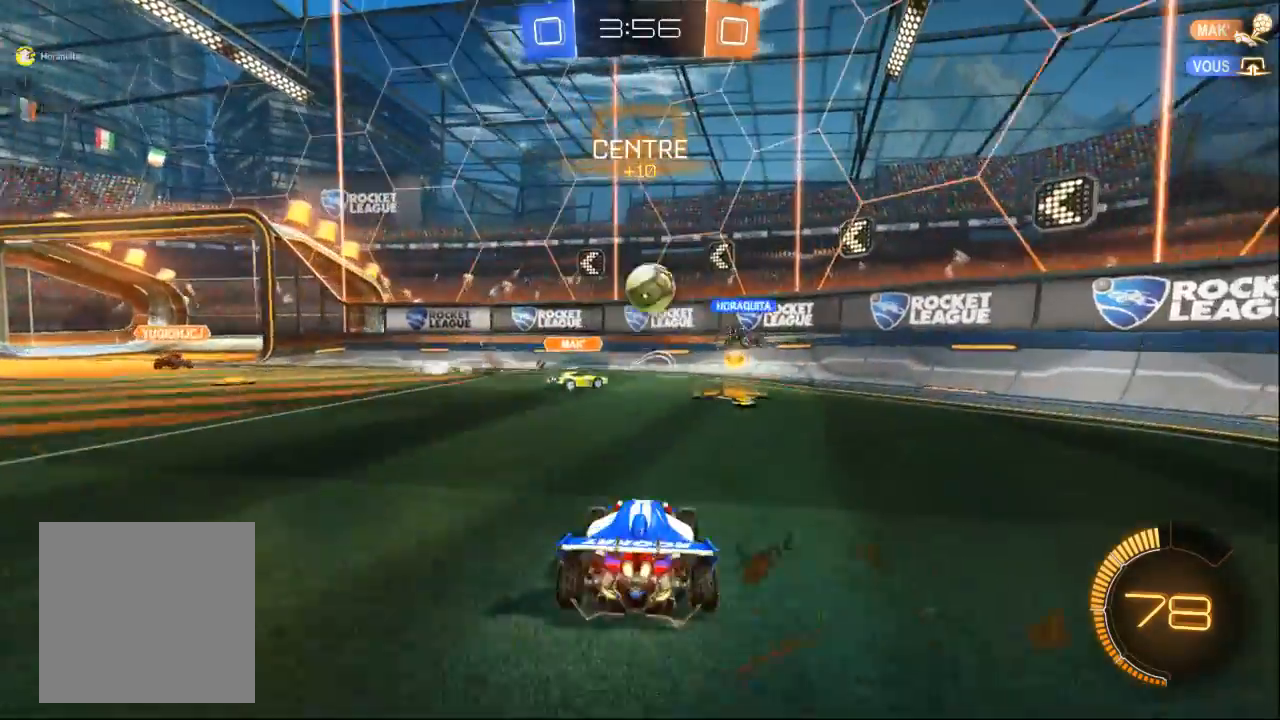
{"dt_ms": 500, "buttons": [], "left_stick": "center", "right_stick": "center", "events": [[33, "left_stick", "left"], [100, "left_stick", "center"], [167, "left_stick", "right"], [333, "left_stick", "center"]]}
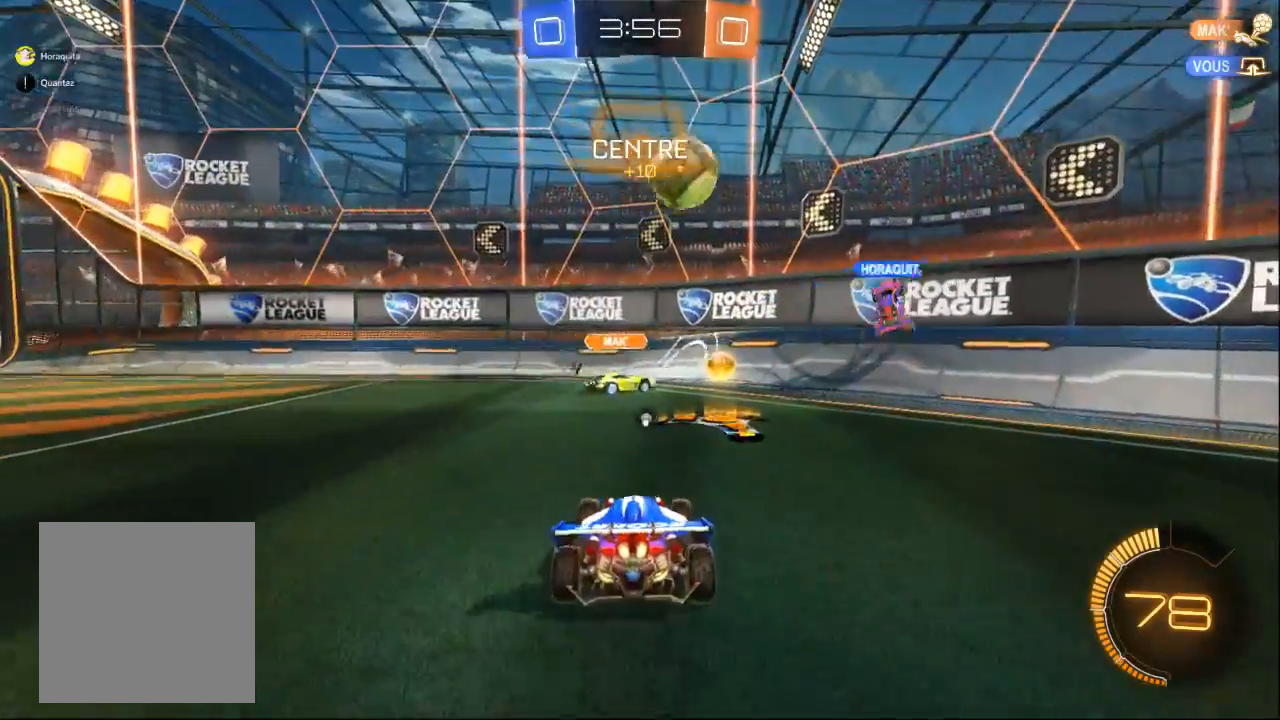
{"dt_ms": 500, "buttons": [], "left_stick": "center", "right_stick": "center", "events": [[167, "left_stick", "right"], [467, "left_stick", "center"]]}
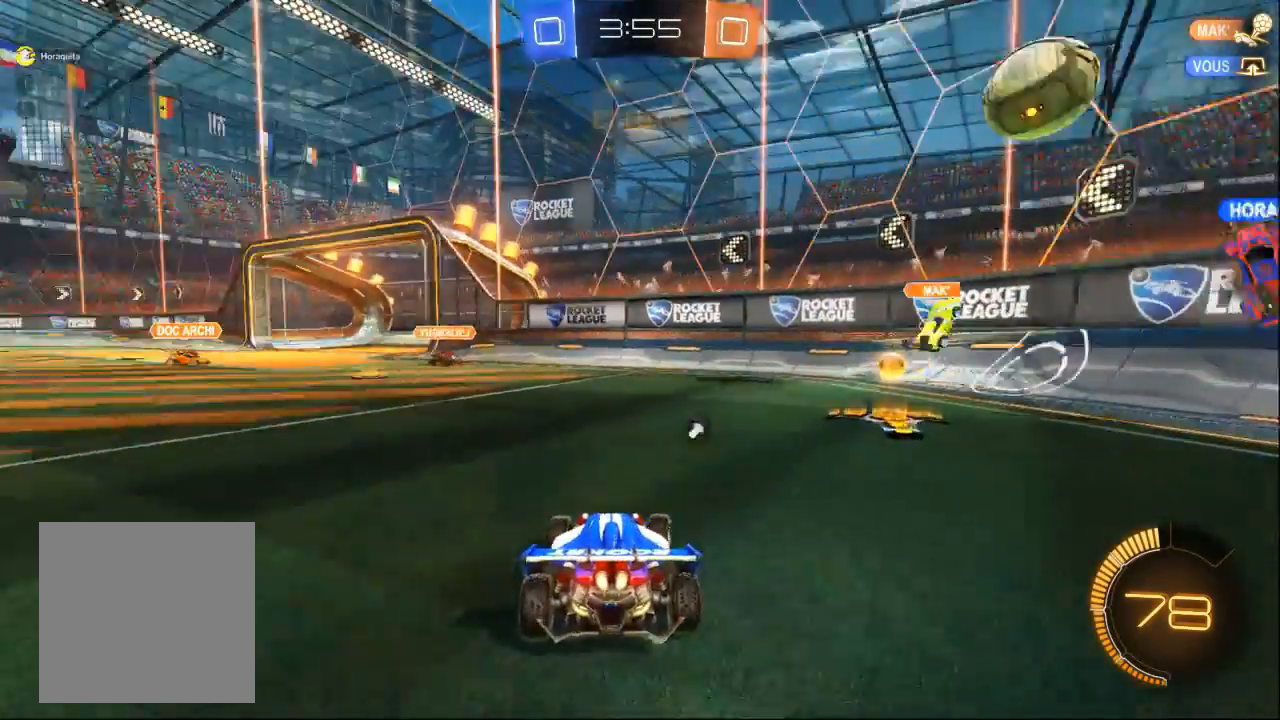
{"dt_ms": 500, "buttons": [], "left_stick": "left", "right_stick": "center", "events": [[33, "left_stick", "left"], [167, "left_stick", "center"], [400, "left_stick", "left"]]}
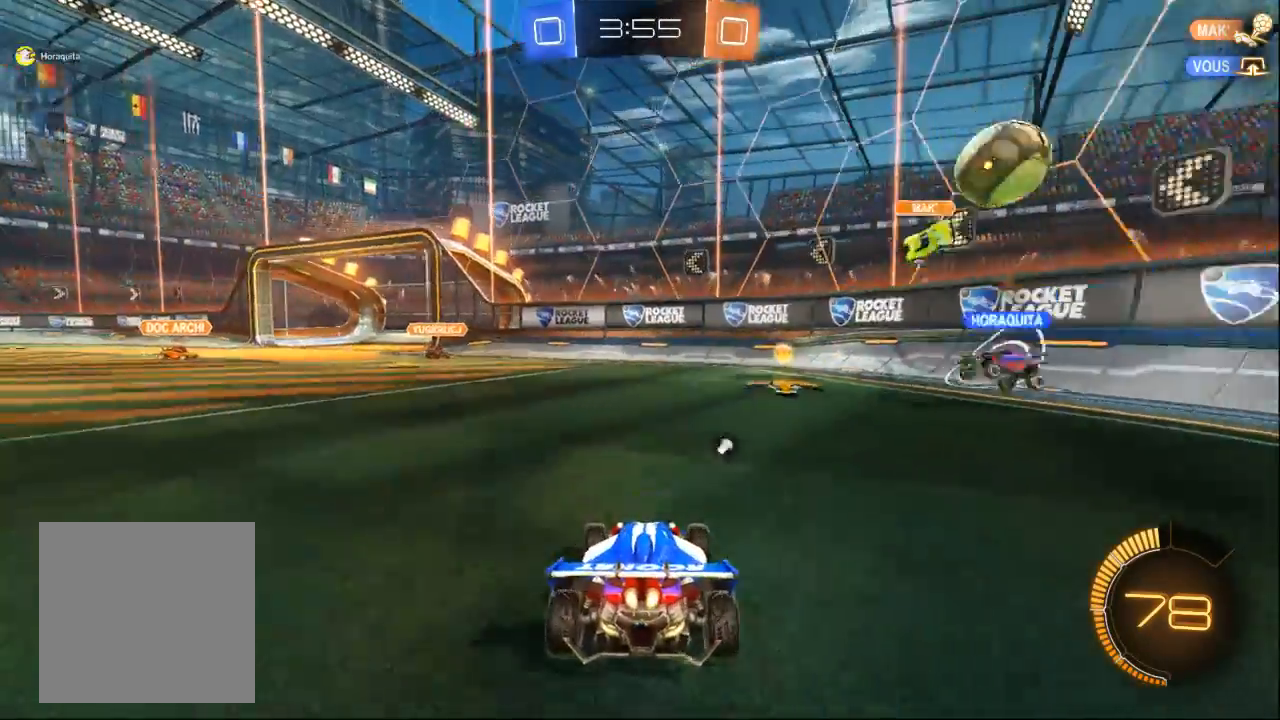
{"dt_ms": 500, "buttons": [], "left_stick": "center", "right_stick": "center", "events": [[100, "left_stick", "center"]]}
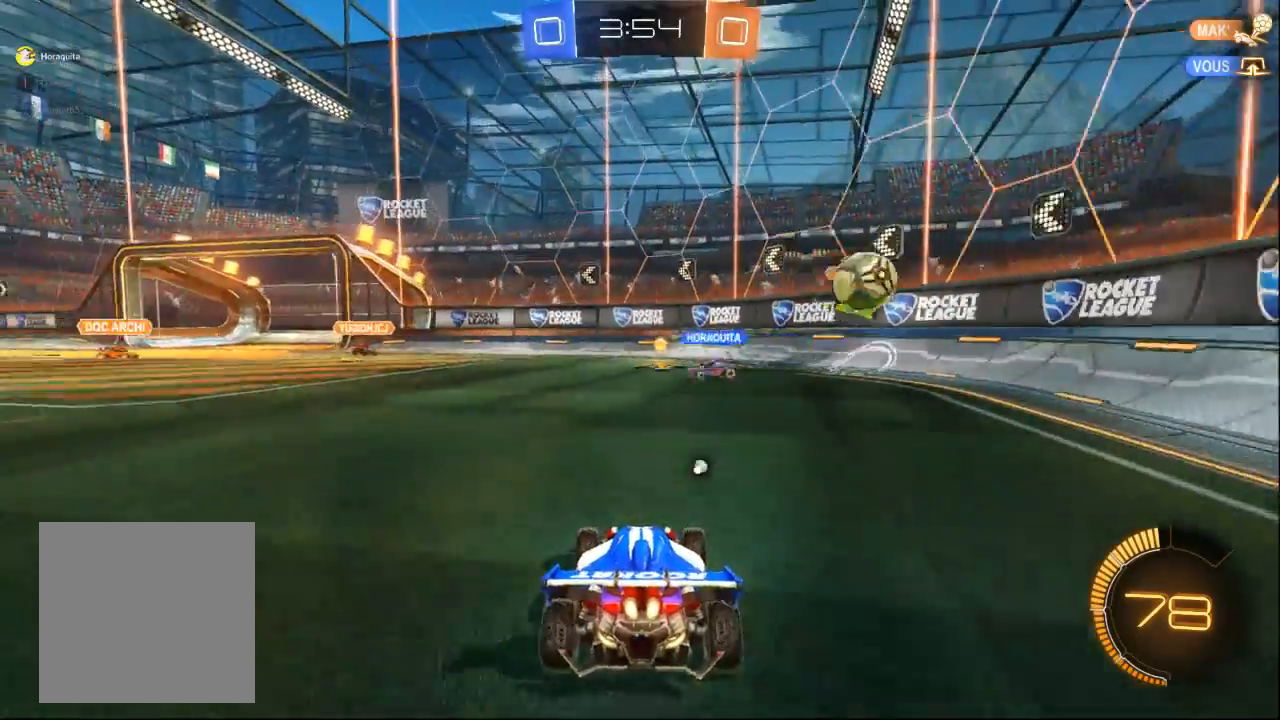
{"dt_ms": 500, "buttons": [], "left_stick": "left", "right_stick": "center", "events": [[467, "left_stick", "left"]]}
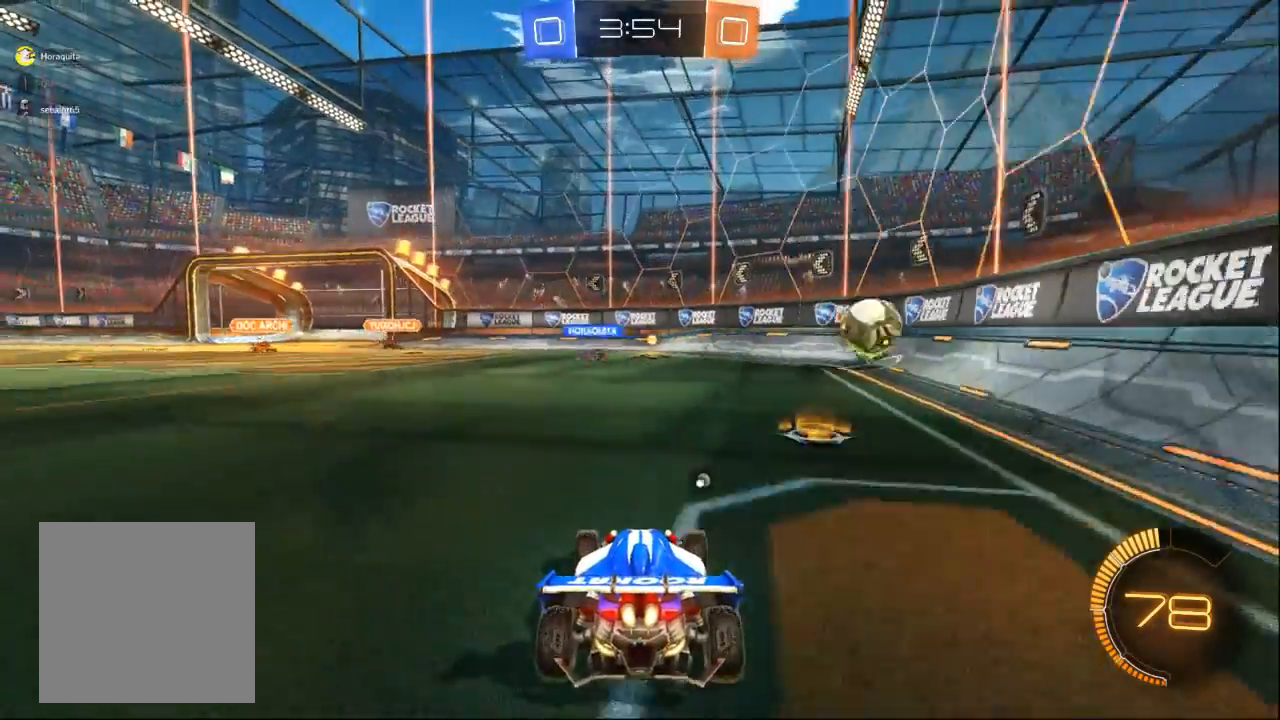
{"dt_ms": 500, "buttons": ["B"], "left_stick": "center", "right_stick": "center", "events": [[233, "left_stick", "center"], [300, "B", "down"]]}
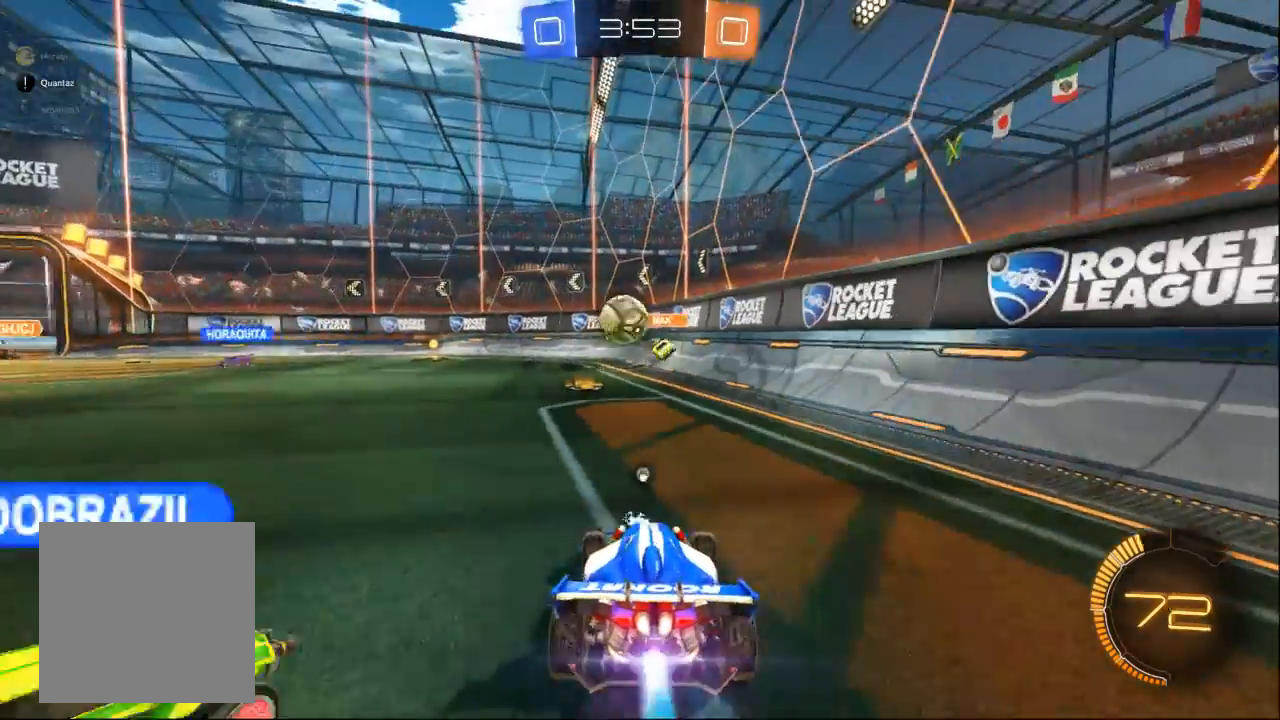
{"dt_ms": 500, "buttons": ["B"], "left_stick": "center", "right_stick": "center", "events": [[33, "left_stick", "right"], [167, "left_stick", "center"], [300, "left_stick", "left"], [400, "left_stick", "center"]]}
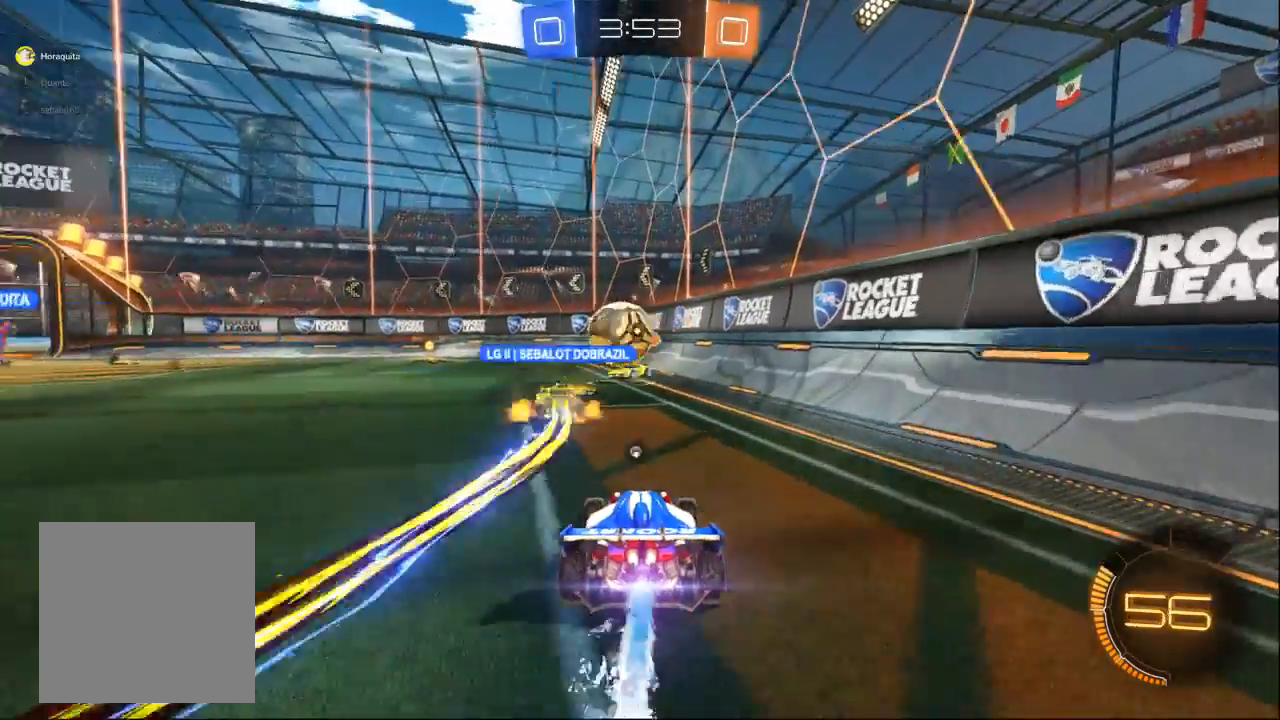
{"dt_ms": 500, "buttons": ["B"], "left_stick": "center", "right_stick": "center", "events": [[100, "B", "up"], [233, "left_stick", "left"], [333, "B", "down"], [333, "left_stick", "center"]]}
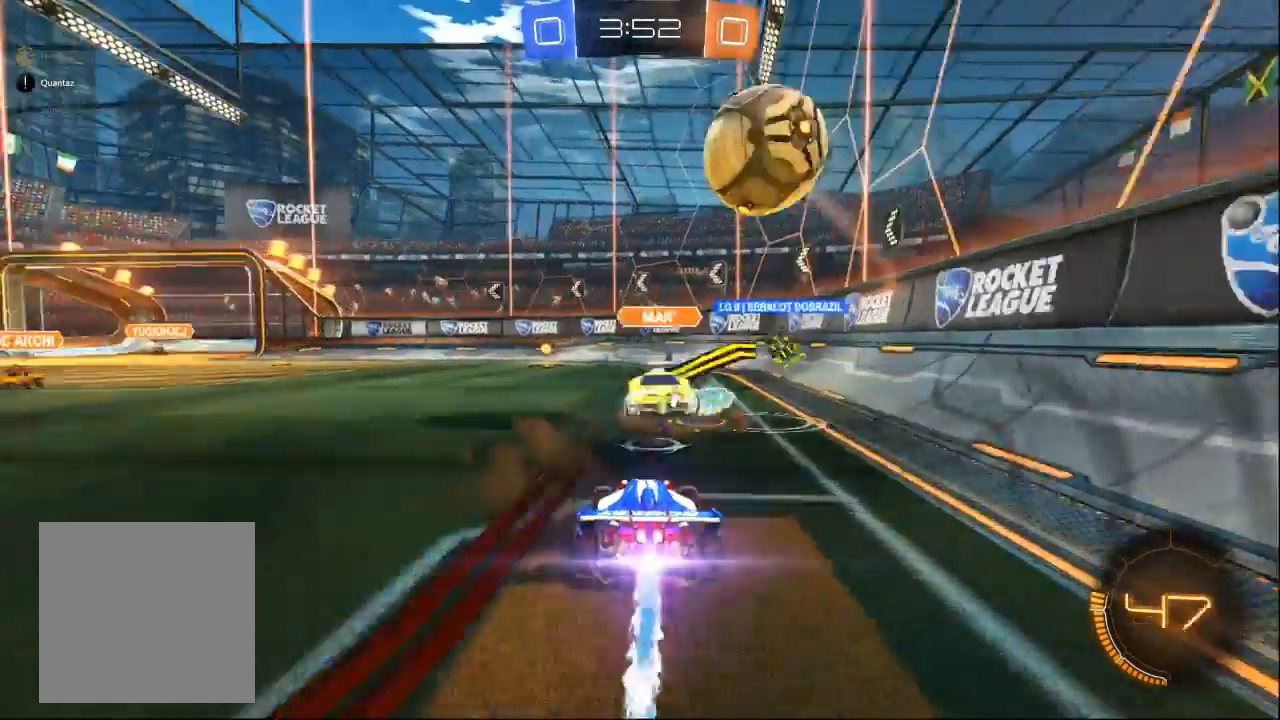
{"dt_ms": 500, "buttons": [], "left_stick": "left", "right_stick": "center", "events": [[33, "B", "up"], [100, "left_stick", "left"]]}
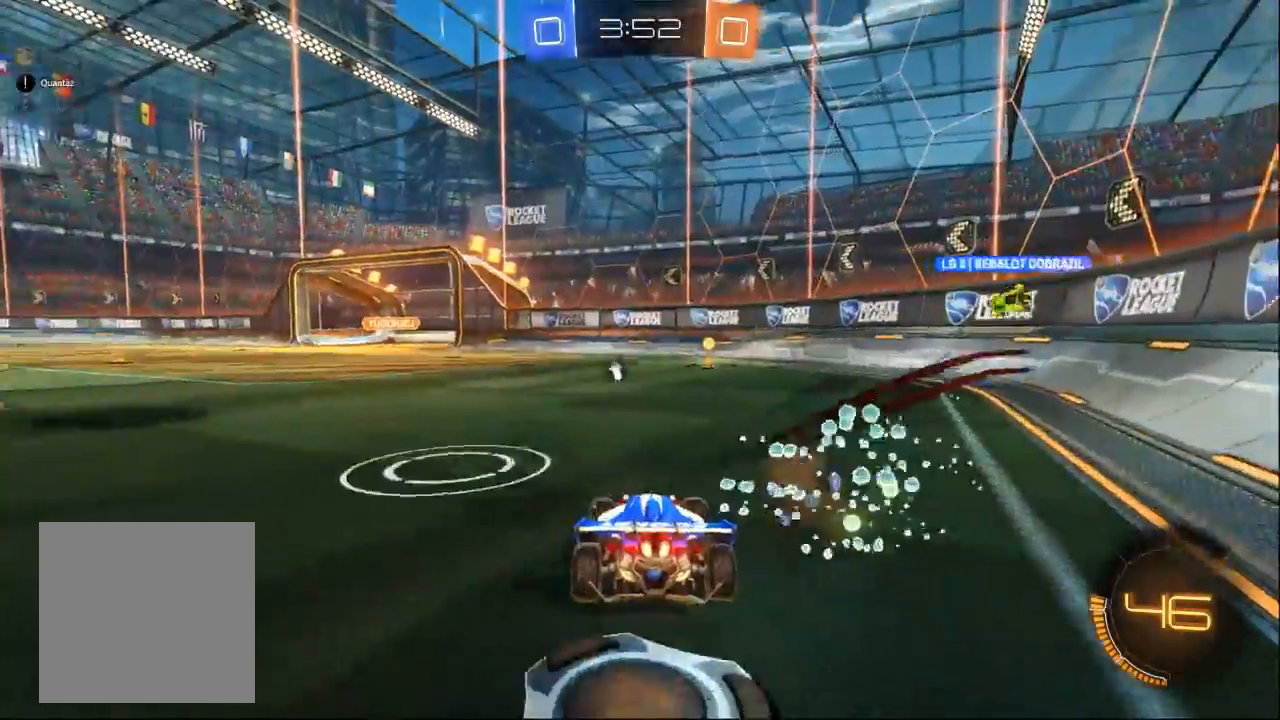
{"dt_ms": 1000, "buttons": ["B"], "left_stick": "center", "right_stick": "center", "events": [[500, "DPAD_DOWN", "down"], [533, "DPAD_DOWN", "up"], [800, "B", "down"], [967, "left_stick", "center"]]}
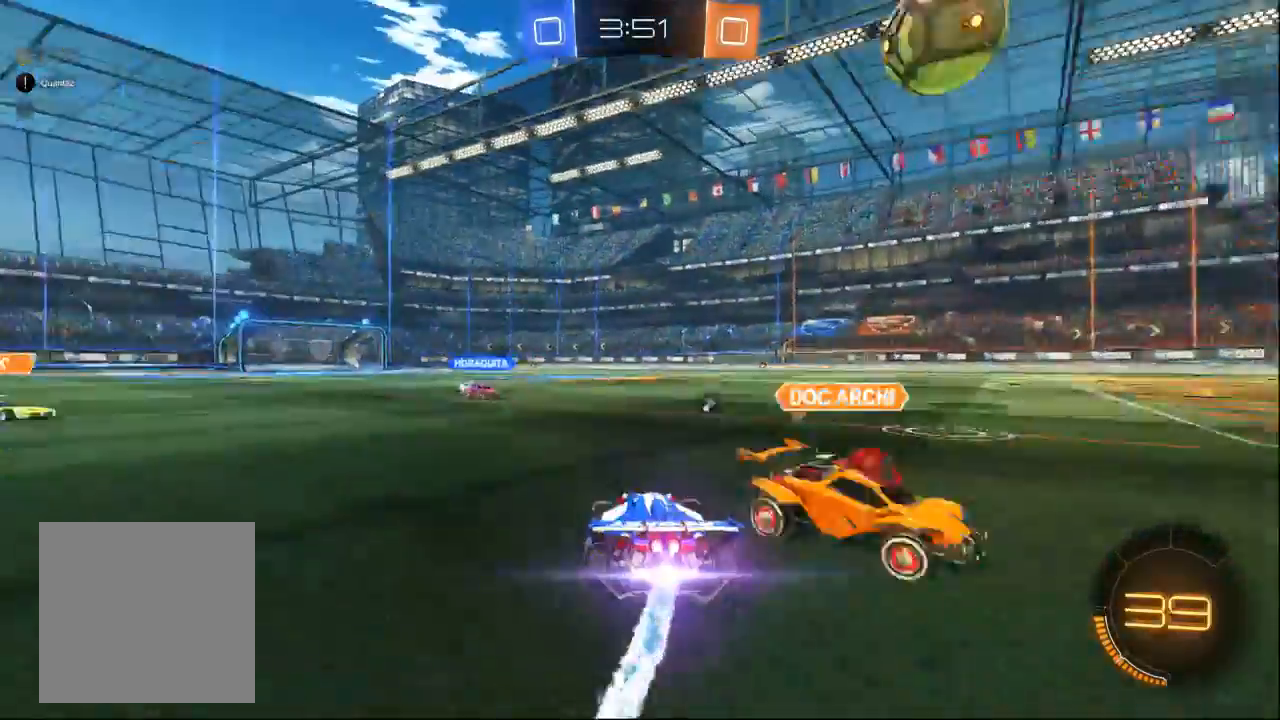
{"dt_ms": 500, "buttons": [], "left_stick": "center", "right_stick": "center", "events": [[167, "left_stick", "left"], [267, "left_stick", "center"], [367, "B", "up"]]}
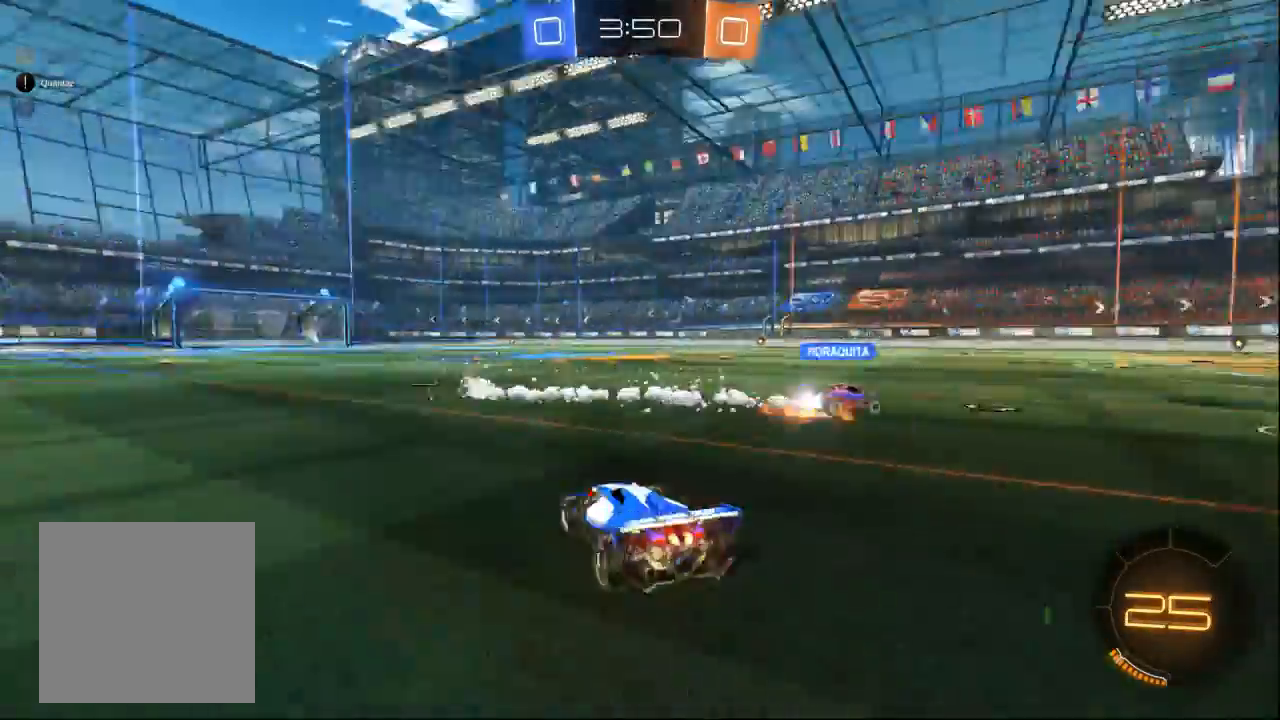
{"dt_ms": 1000, "buttons": [], "left_stick": "center", "right_stick": "center", "events": [[100, "left_stick", "right"], [333, "left_stick", "center"], [533, "left_stick", "right"], [667, "left_stick", "center"]]}
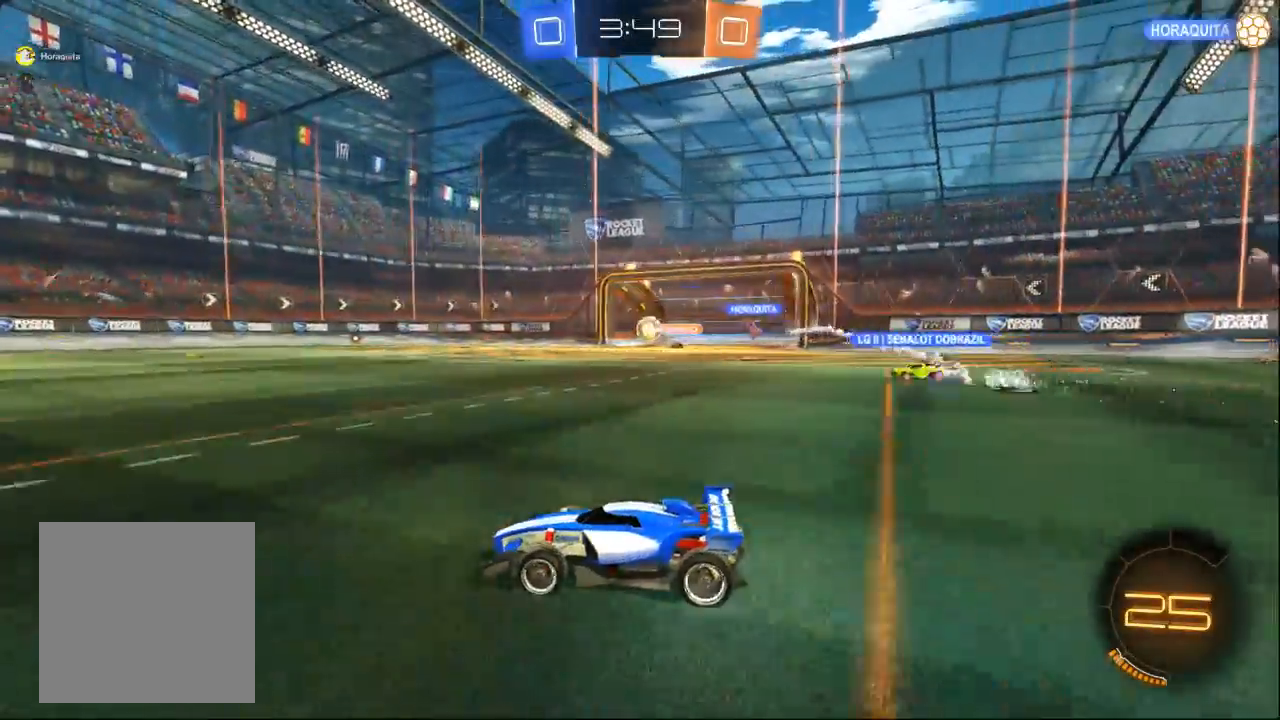
{"dt_ms": 500, "buttons": [], "left_stick": "center", "right_stick": "center", "events": [[100, "left_stick", "right"], [267, "left_stick", "center"]]}
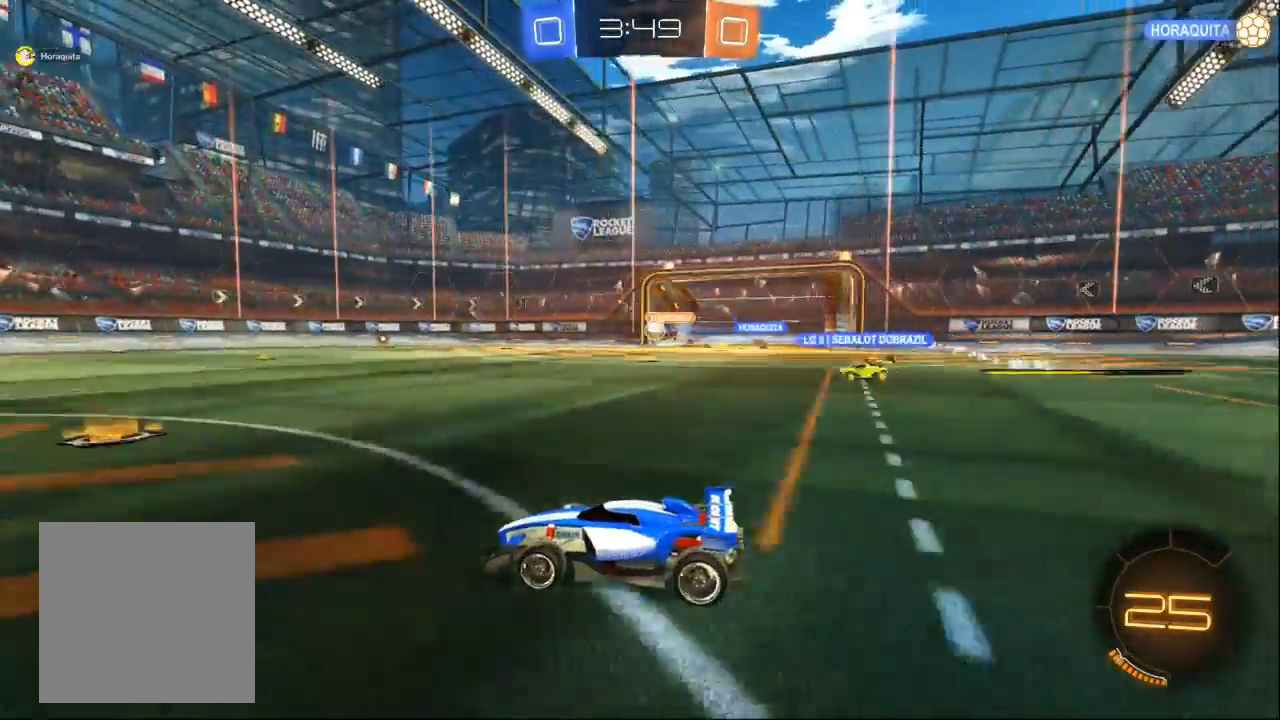
{"dt_ms": 500, "buttons": [], "left_stick": "right", "right_stick": "center", "events": [[233, "left_stick", "right"]]}
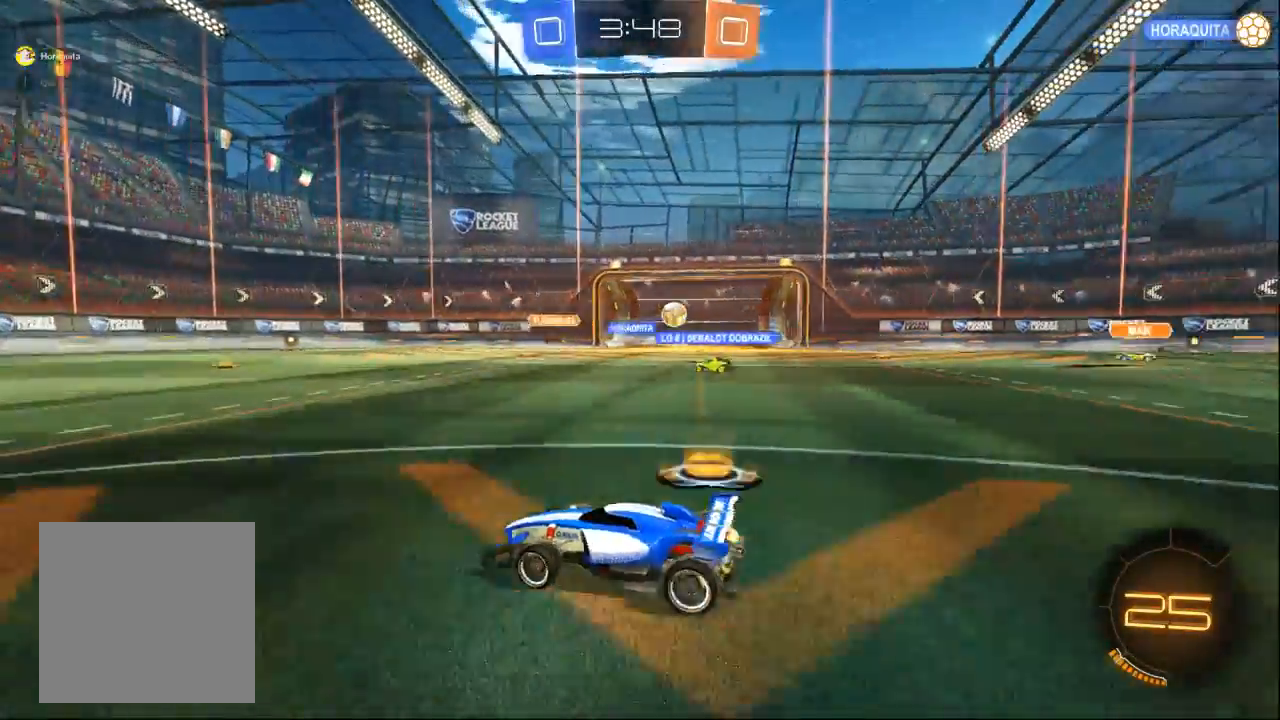
{"dt_ms": 500, "buttons": [], "left_stick": "right", "right_stick": "center", "events": []}
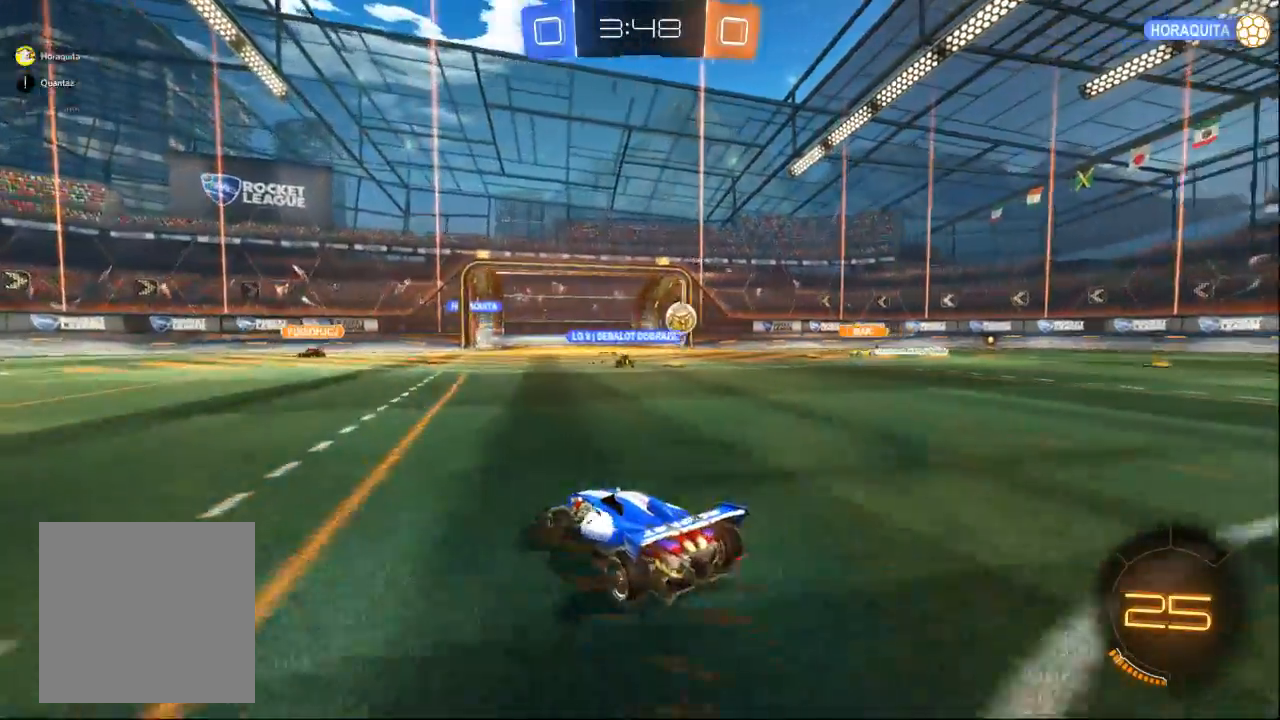
{"dt_ms": 500, "buttons": ["B"], "left_stick": "right", "right_stick": "center", "events": [[300, "B", "down"]]}
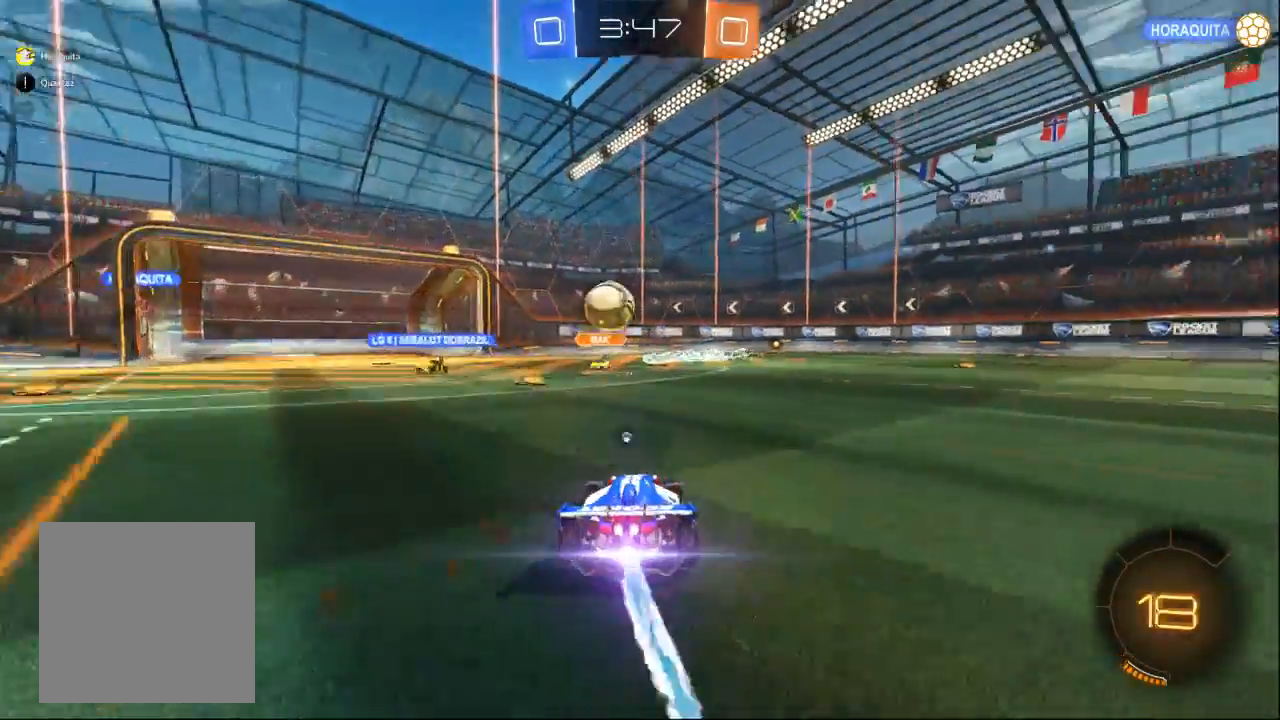
{"dt_ms": 500, "buttons": ["B"], "left_stick": "right", "right_stick": "center", "events": []}
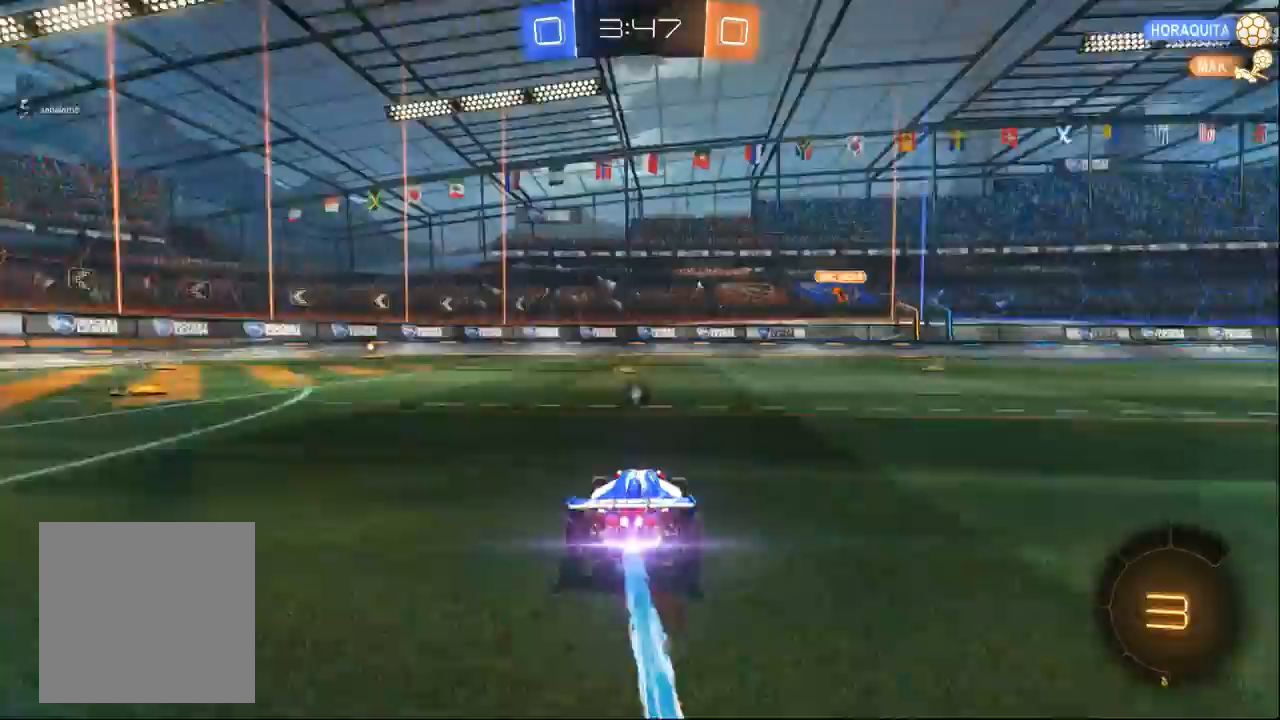
{"dt_ms": 500, "buttons": ["B"], "left_stick": "up", "right_stick": "center", "events": [[333, "left_stick", "center"], [467, "left_stick", "up"]]}
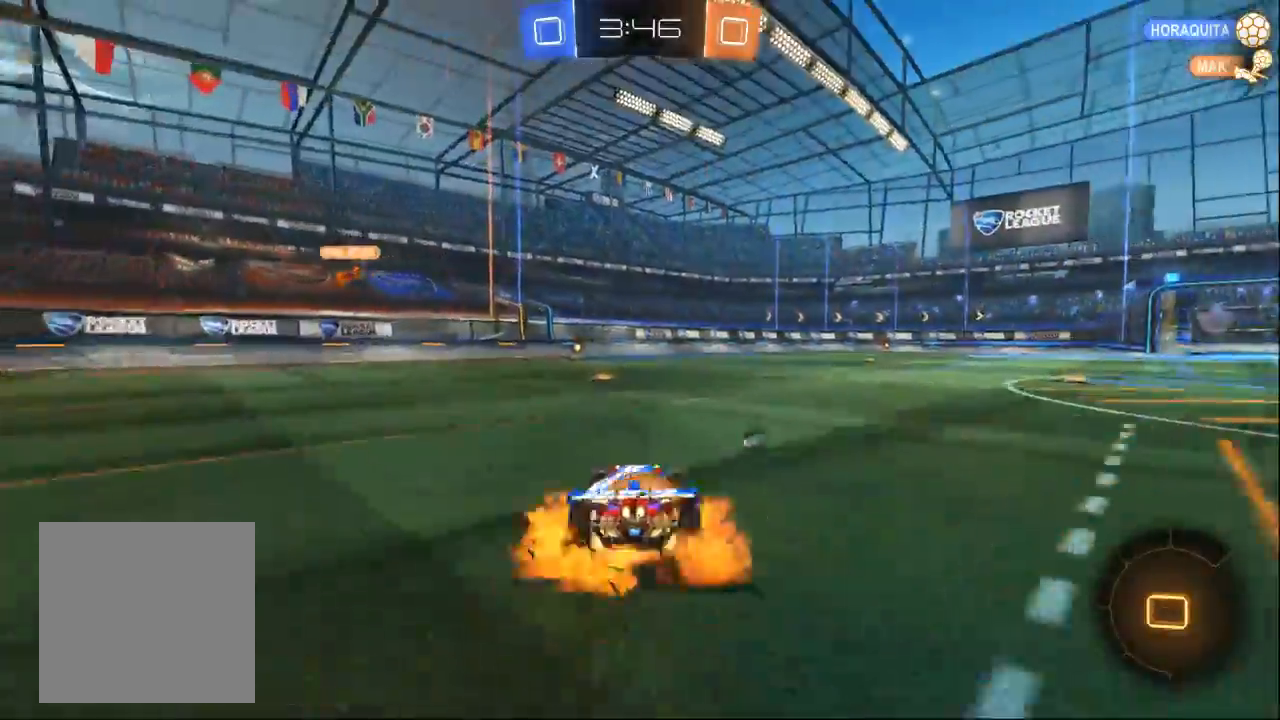
{"dt_ms": 500, "buttons": [], "left_stick": "center", "right_stick": "center", "events": [[233, "left_stick", "center"], [267, "B", "up"]]}
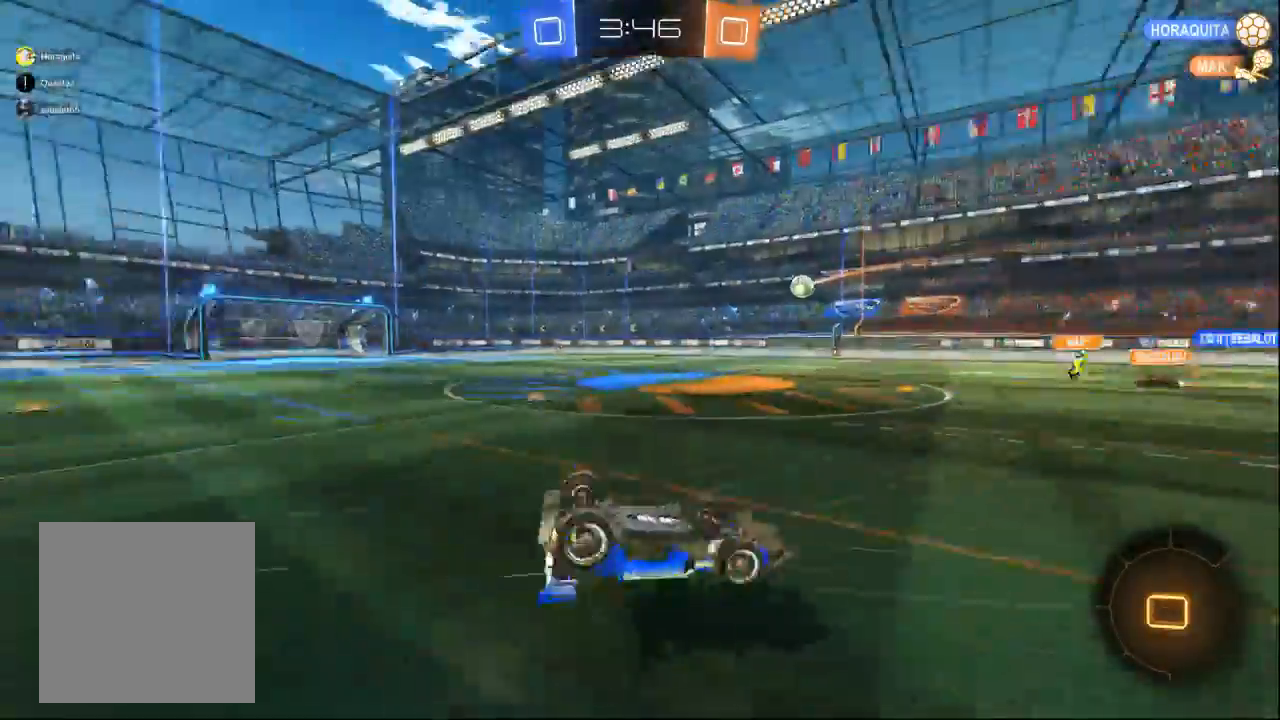
{"dt_ms": 500, "buttons": [], "left_stick": "center", "right_stick": "center", "events": []}